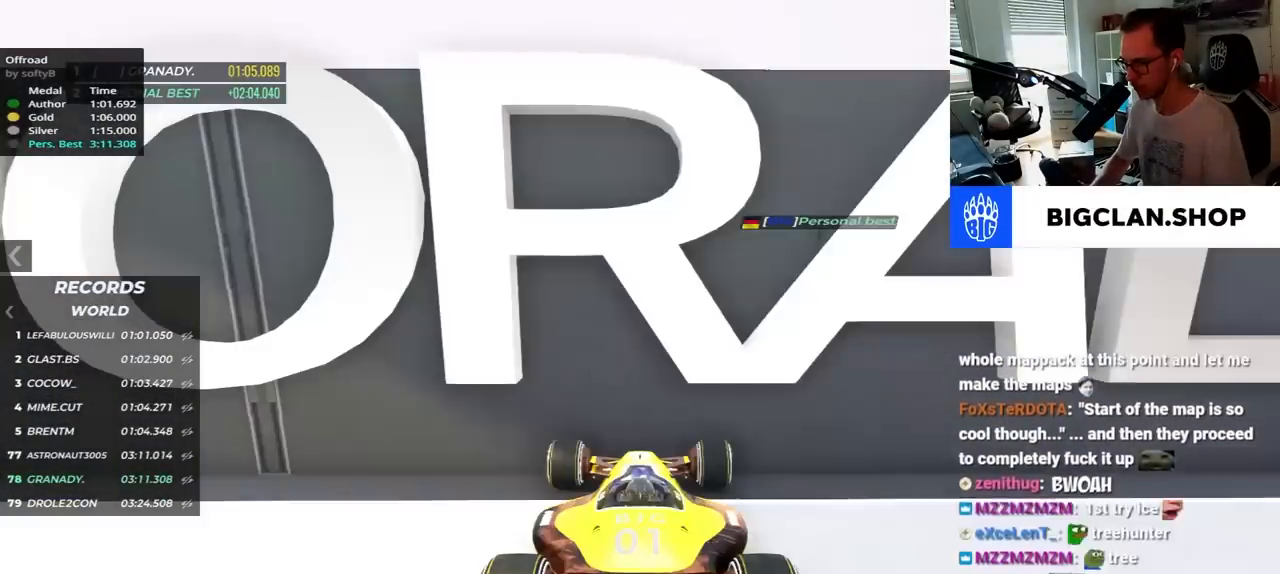
Gameplay with keyboard; each line is a JSON object with the keys held at the frame after it. "events" lists presses ("down") and releases ("up") of "down", "left", "right" and "up" between this image and that frame as [ms after this image, input, new state], when the widget could be followed in between. No other keys are recorded. Mouse input is not recorded.
{"keys": [], "events": []}
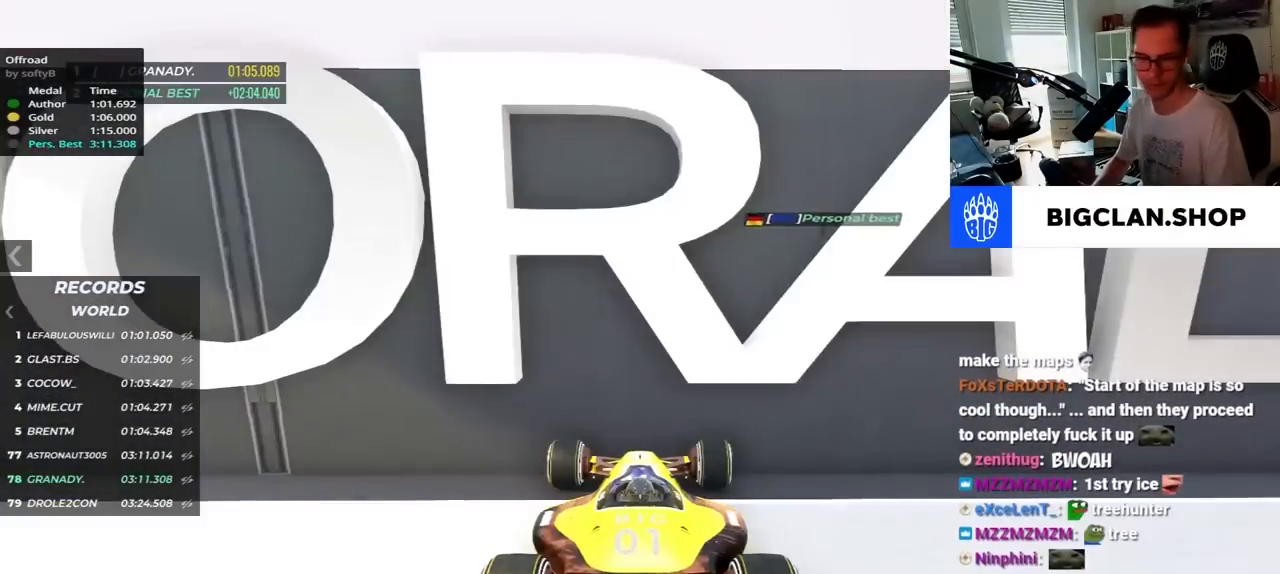
{"keys": ["left"], "events": [[200, "left", "down"]]}
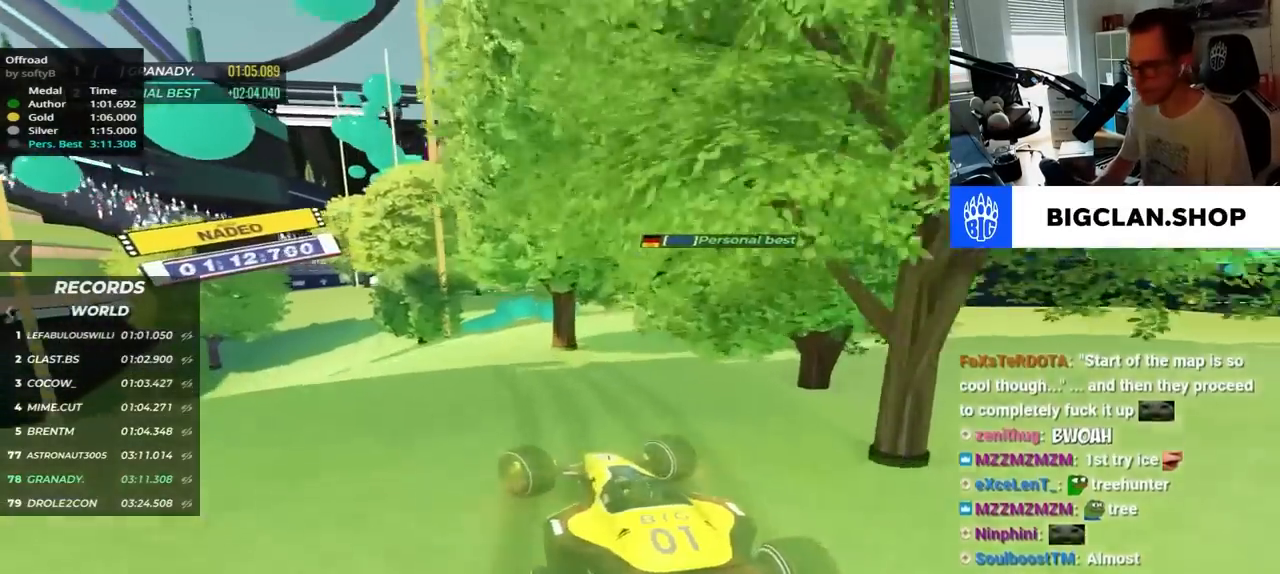
{"keys": ["right", "up"], "events": [[134, "up", "down"], [284, "left", "up"], [367, "right", "down"]]}
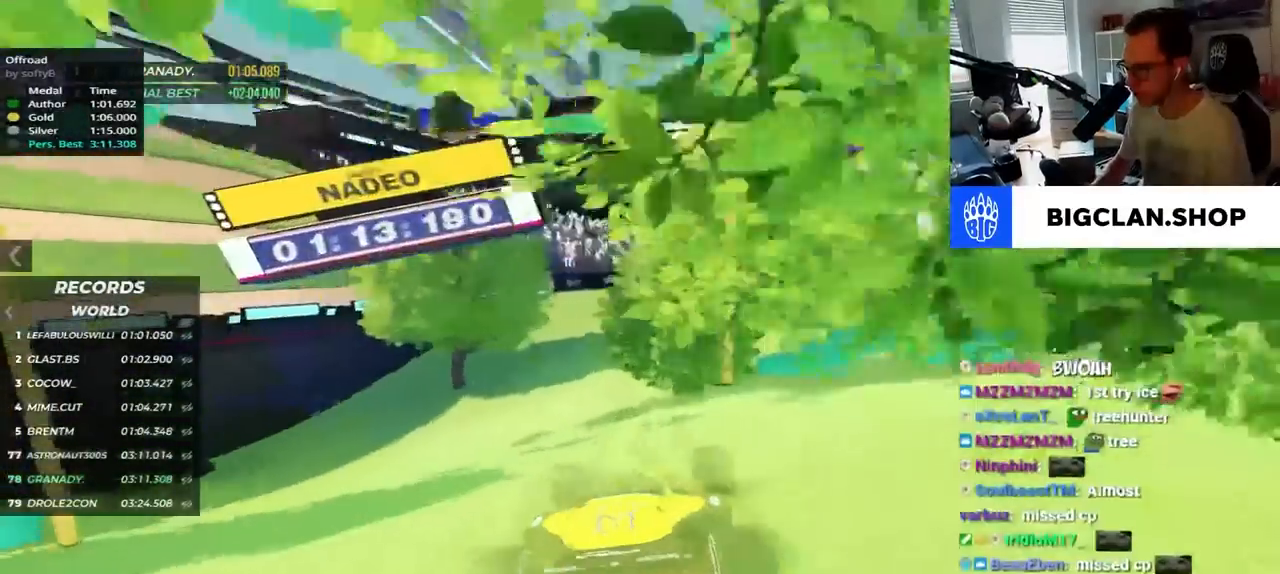
{"keys": [], "events": [[234, "right", "up"], [234, "up", "up"]]}
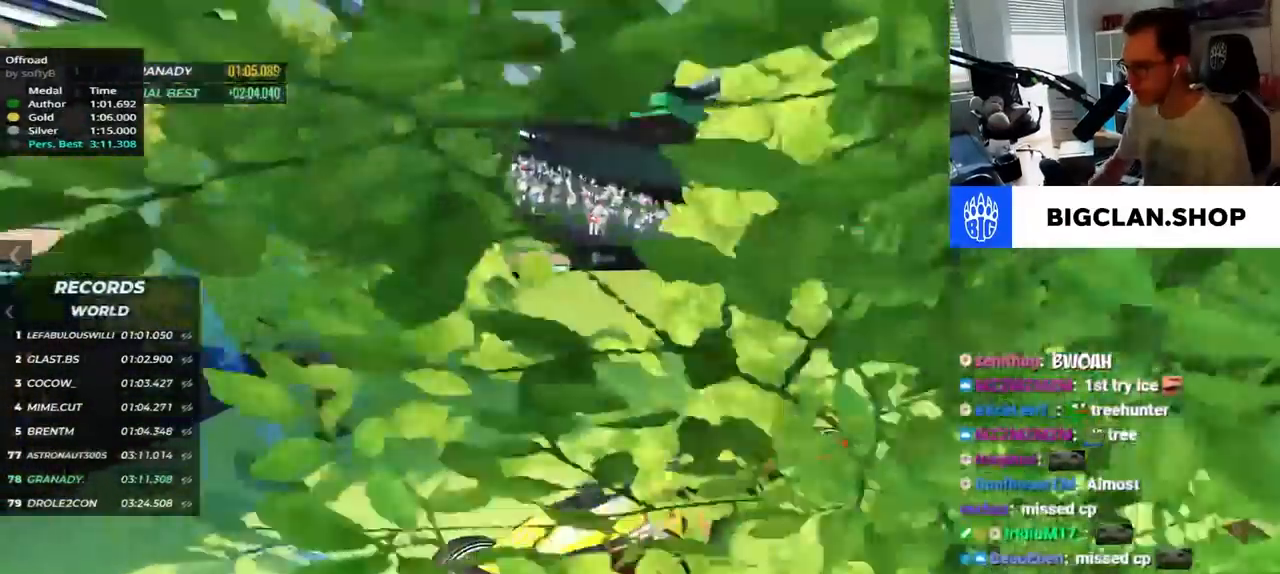
{"keys": [], "events": [[50, "left", "down"], [384, "left", "up"]]}
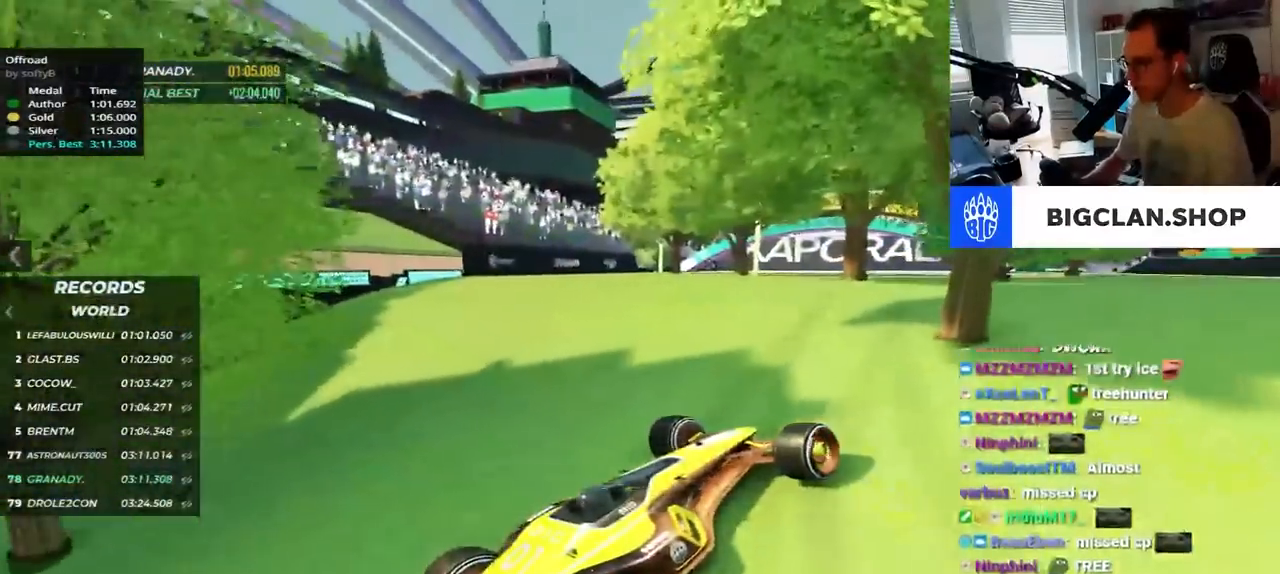
{"keys": [], "events": []}
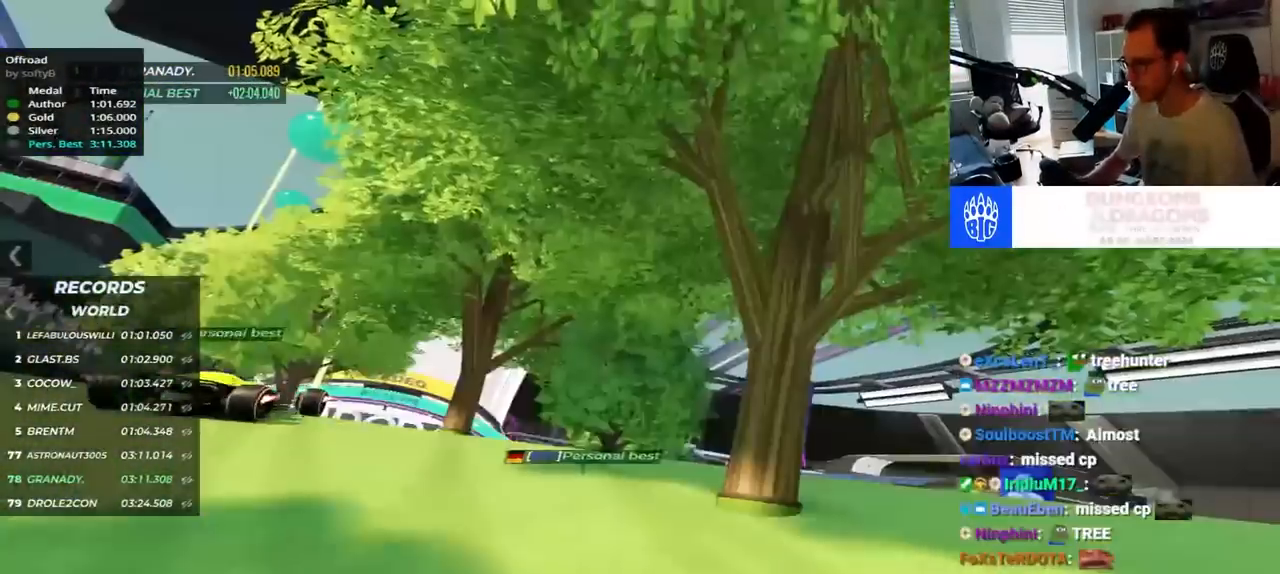
{"keys": ["left", "up"], "events": [[34, "left", "down"], [100, "up", "down"]]}
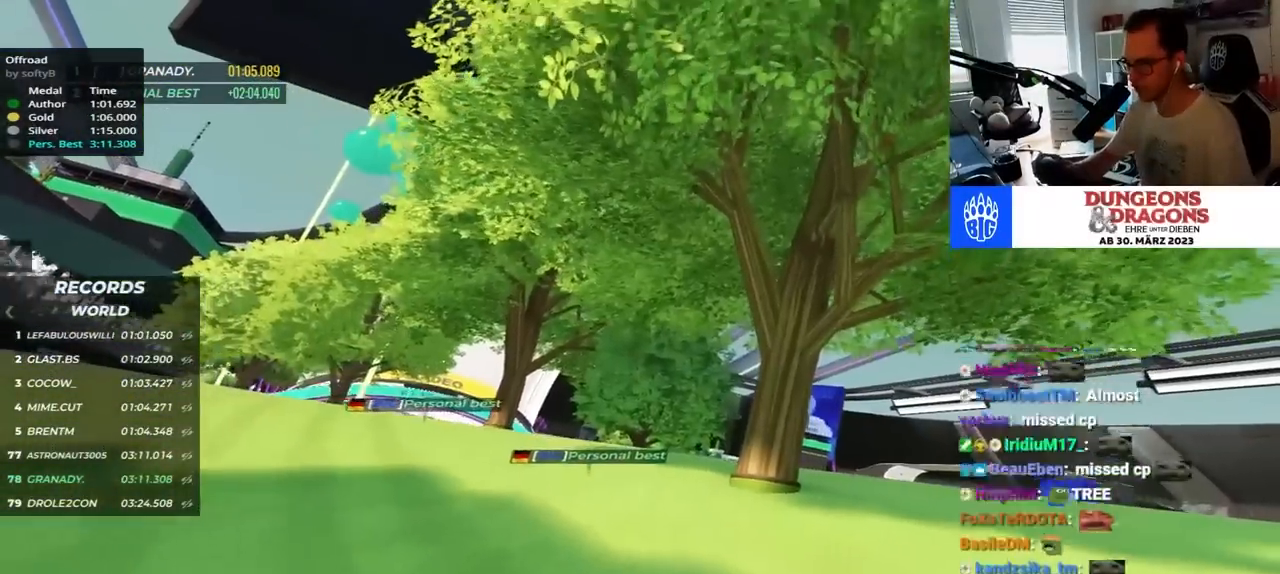
{"keys": [], "events": [[184, "left", "up"], [217, "up", "up"]]}
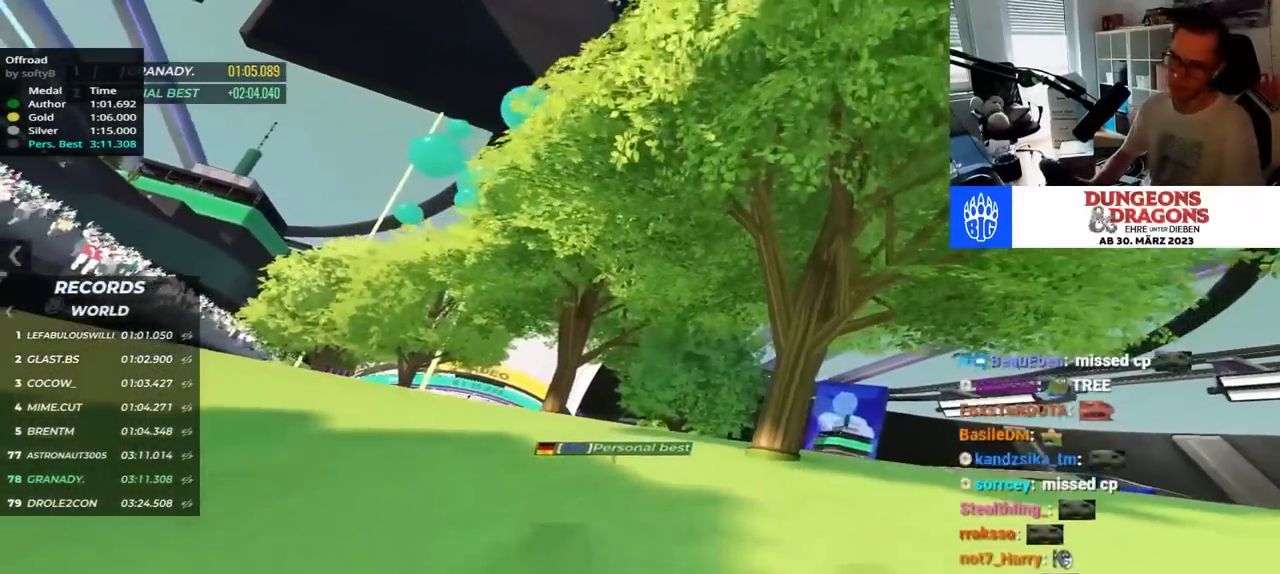
{"keys": ["left"], "events": [[150, "down", "down"], [150, "up", "down"], [184, "down", "up"], [184, "left", "down"], [184, "up", "up"]]}
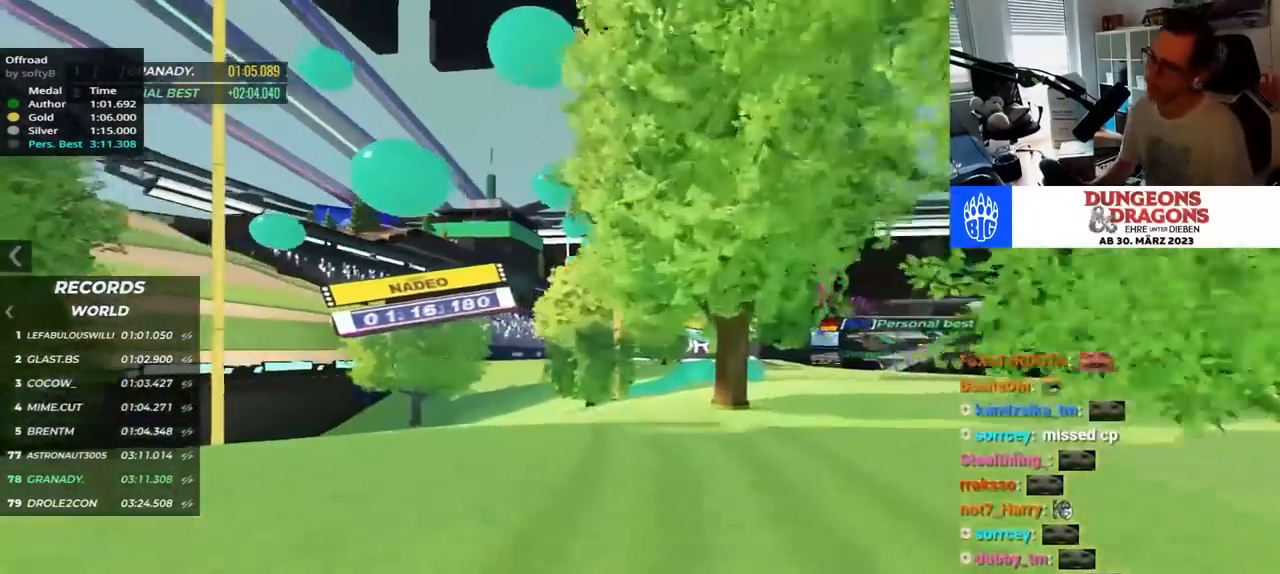
{"keys": ["right", "up"], "events": [[100, "up", "down"], [217, "left", "up"], [317, "right", "down"]]}
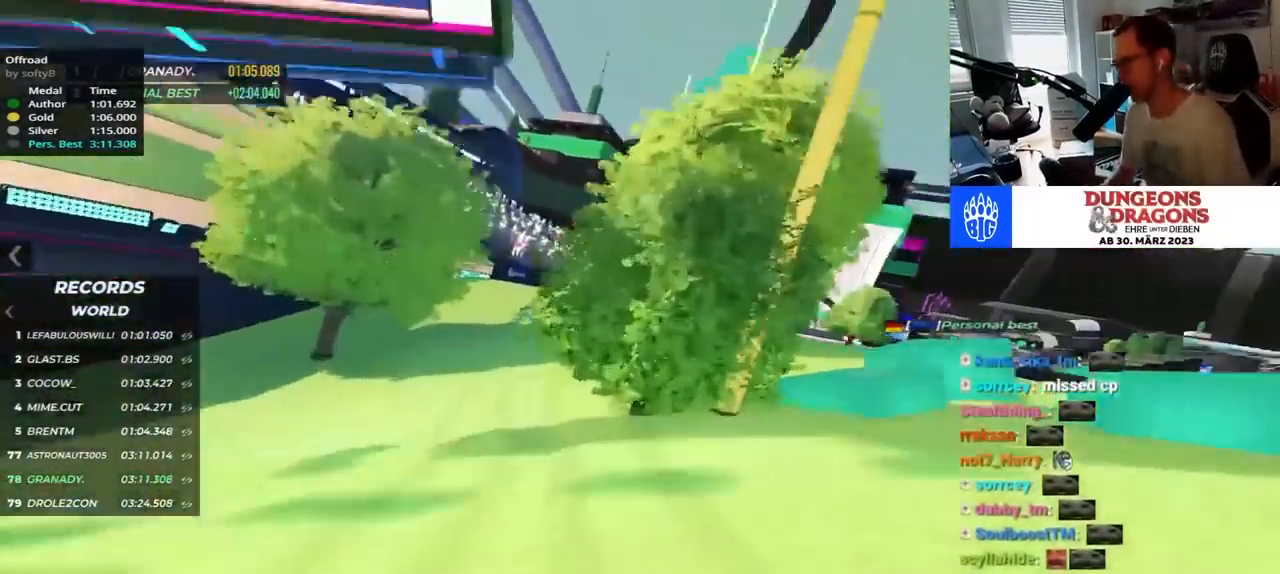
{"keys": ["down", "right"], "events": [[184, "right", "up"], [184, "up", "up"], [334, "down", "down"], [384, "right", "down"]]}
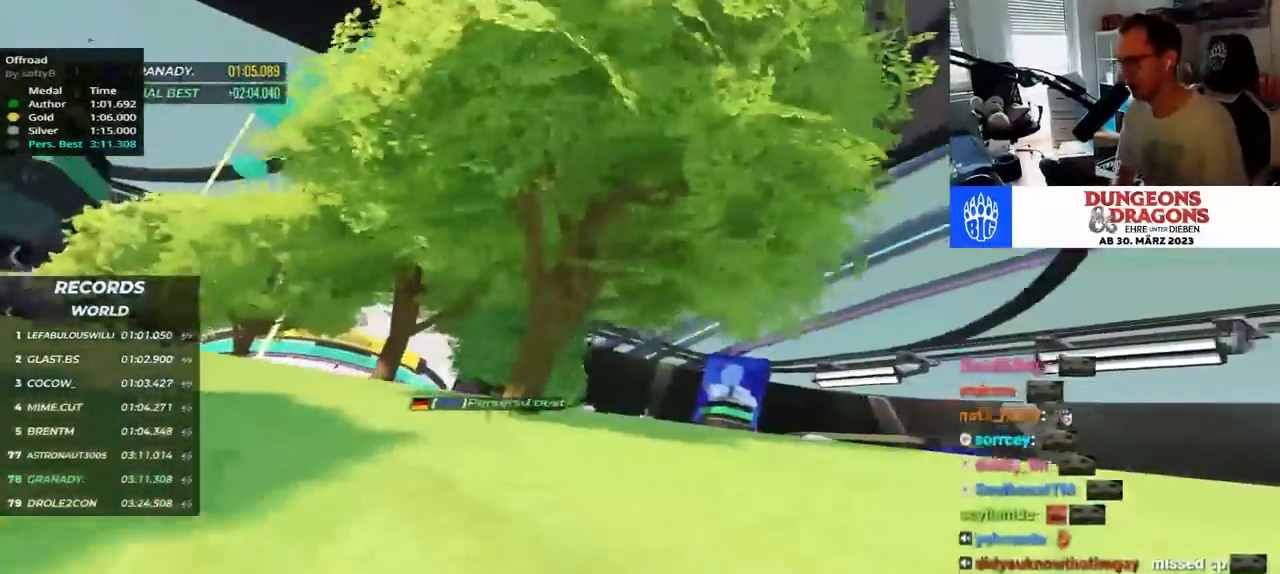
{"keys": ["left"], "events": [[34, "down", "up"], [284, "right", "up"], [384, "left", "down"]]}
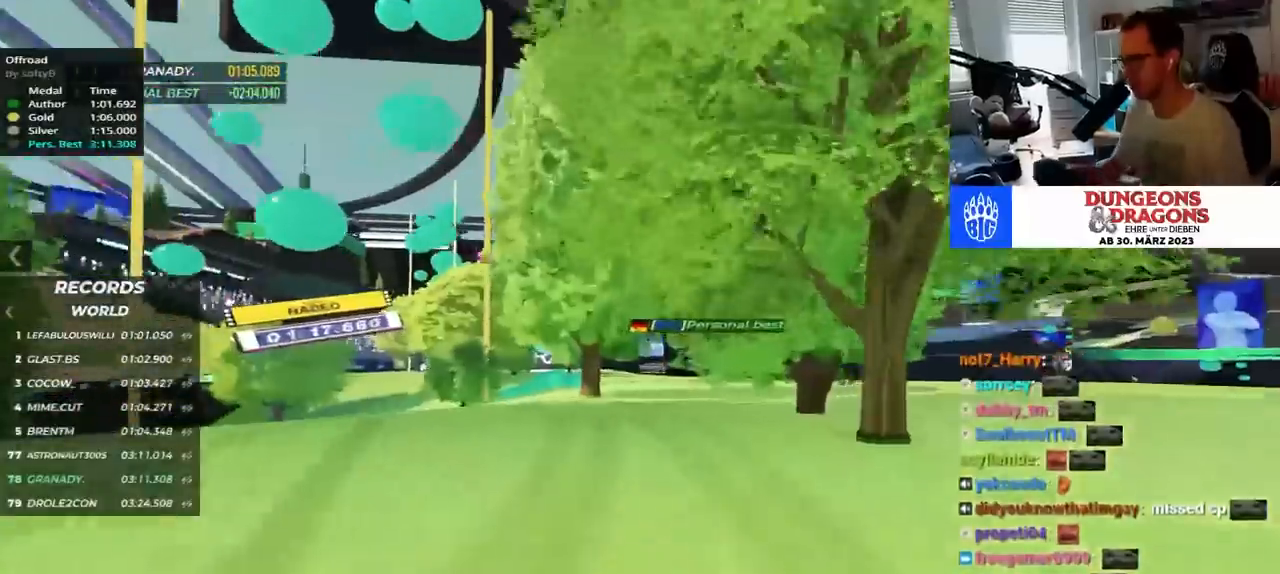
{"keys": ["up"], "events": [[317, "up", "down"], [450, "left", "up"]]}
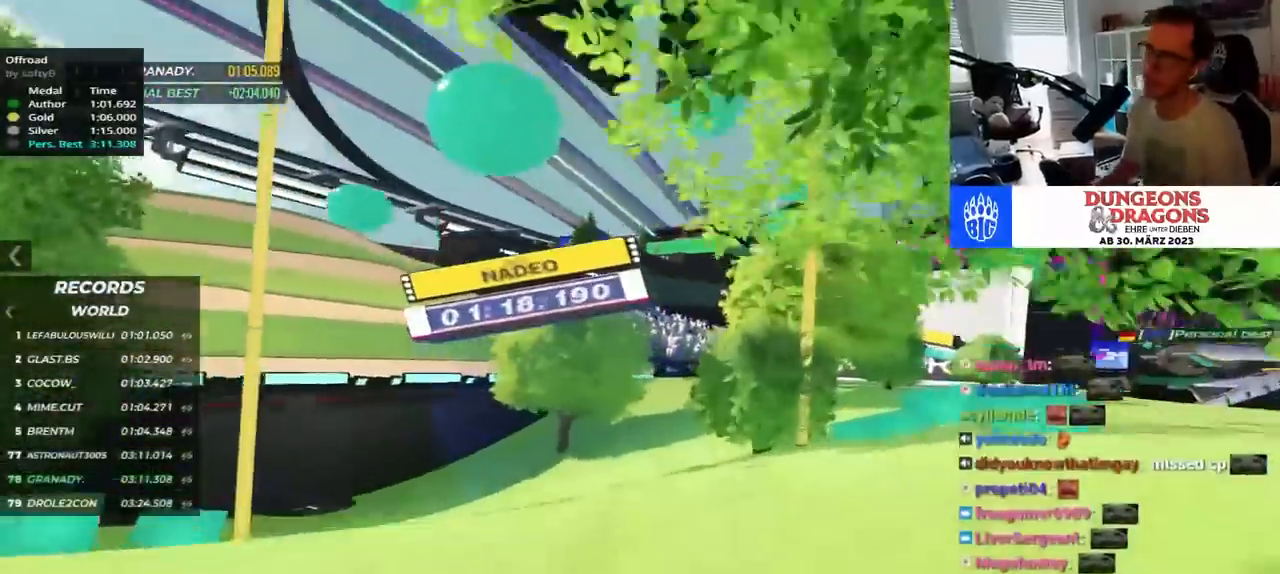
{"keys": [], "events": [[34, "right", "down"], [367, "right", "up"], [367, "up", "up"]]}
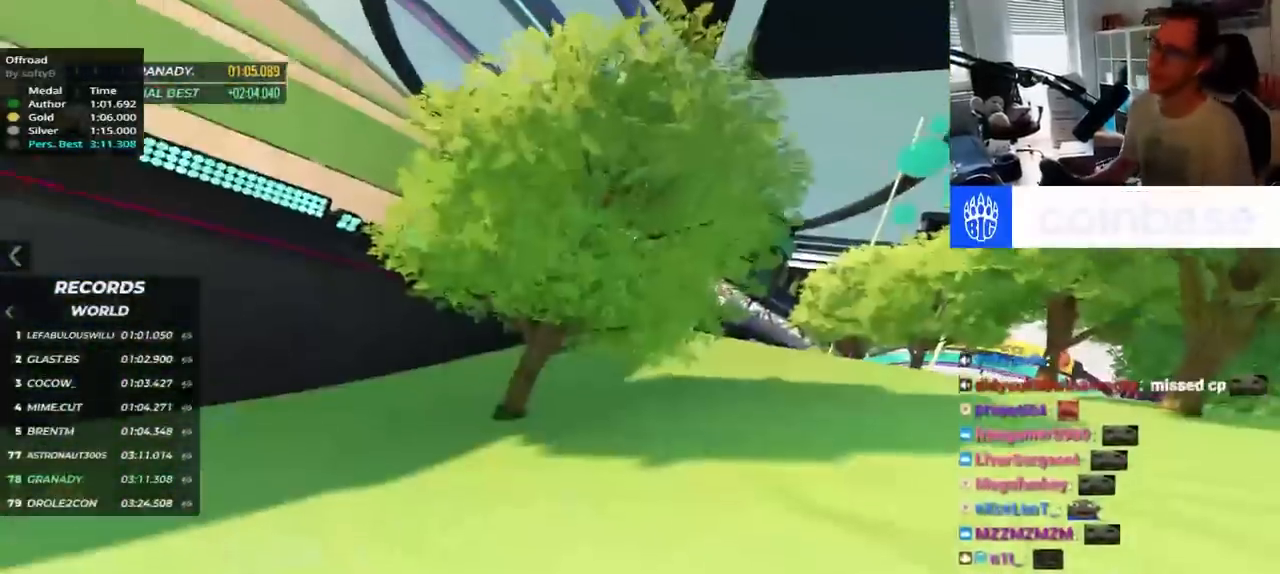
{"keys": ["left"], "events": [[167, "left", "down"]]}
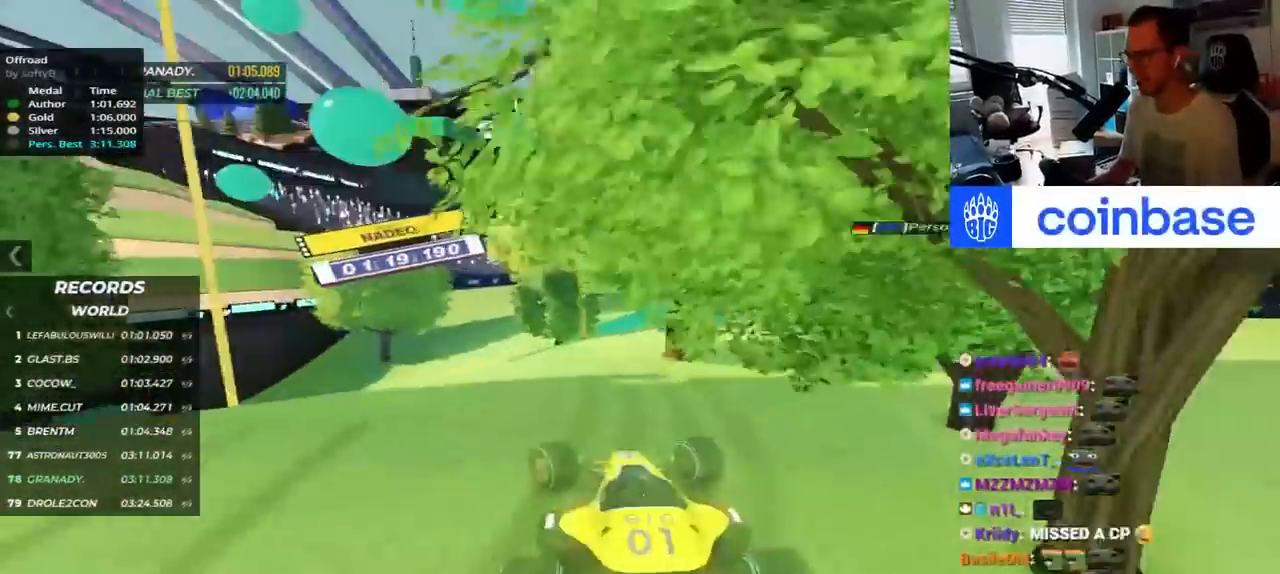
{"keys": [], "events": [[67, "up", "down"], [200, "left", "up"], [284, "right", "down"], [500, "right", "up"], [500, "up", "up"]]}
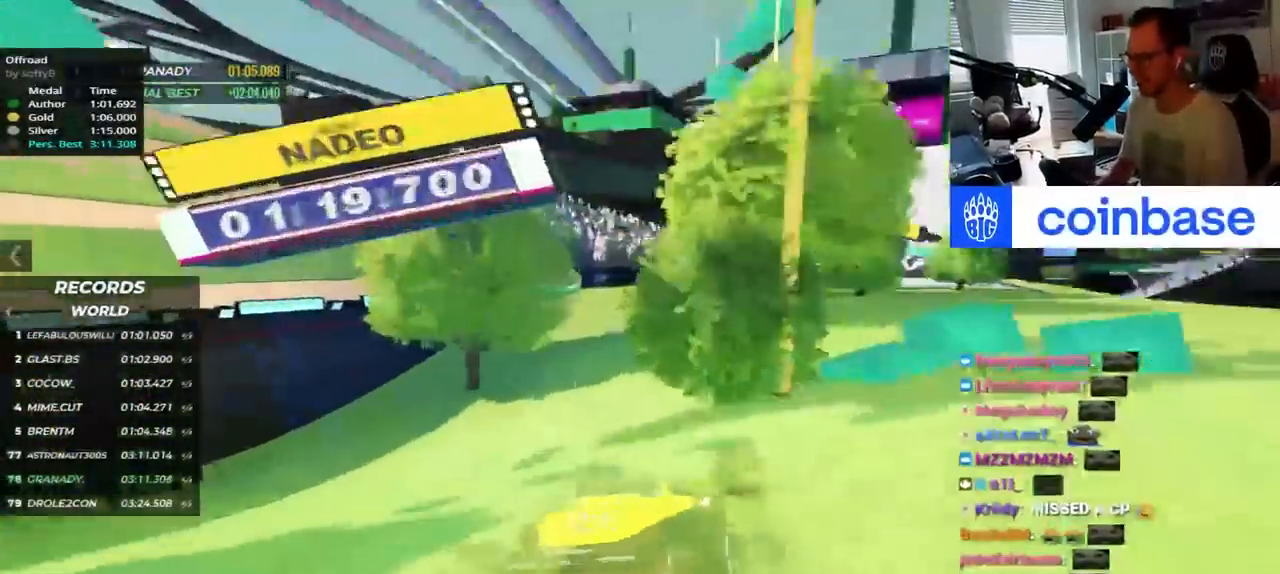
{"keys": [], "events": []}
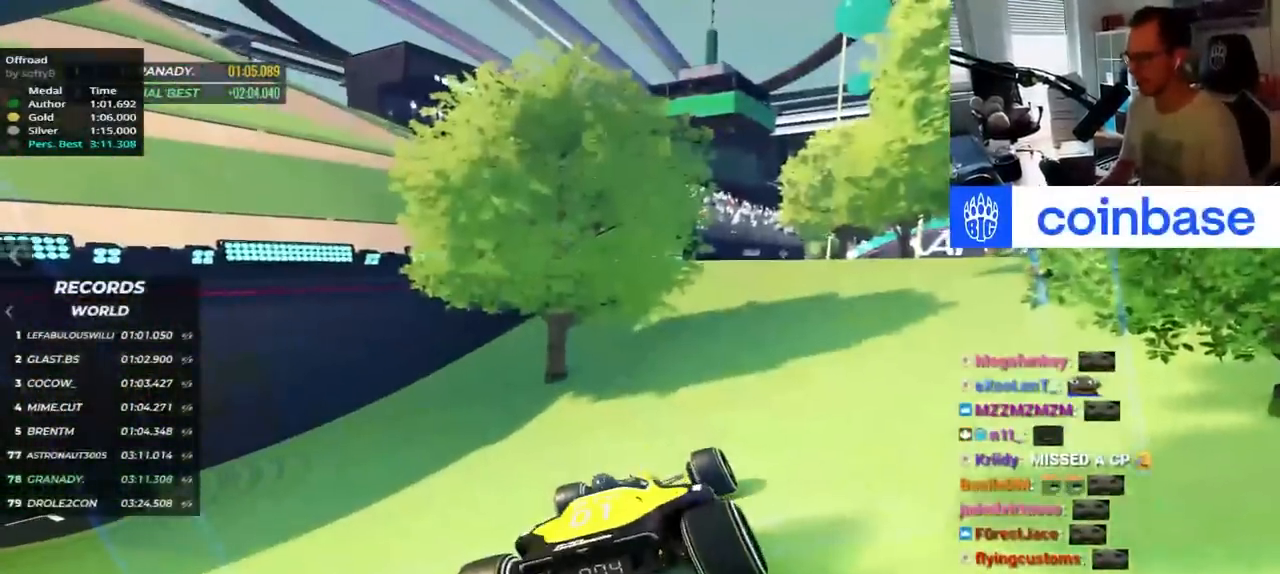
{"keys": ["right", "up"], "events": [[100, "up", "down"], [167, "right", "down"]]}
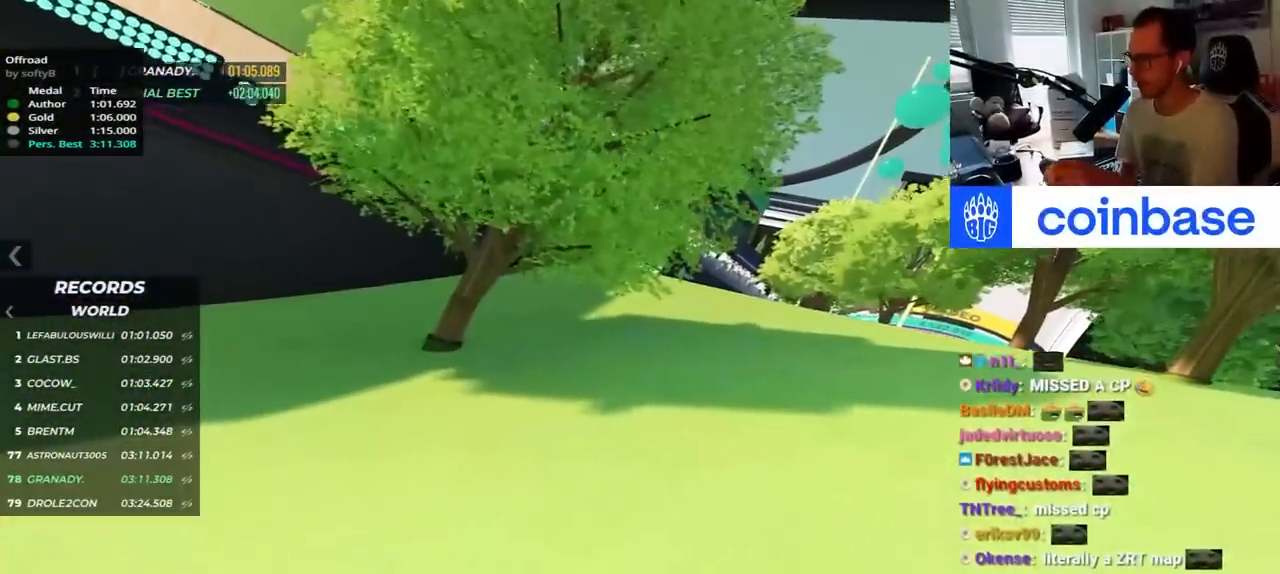
{"keys": ["right", "up"], "events": []}
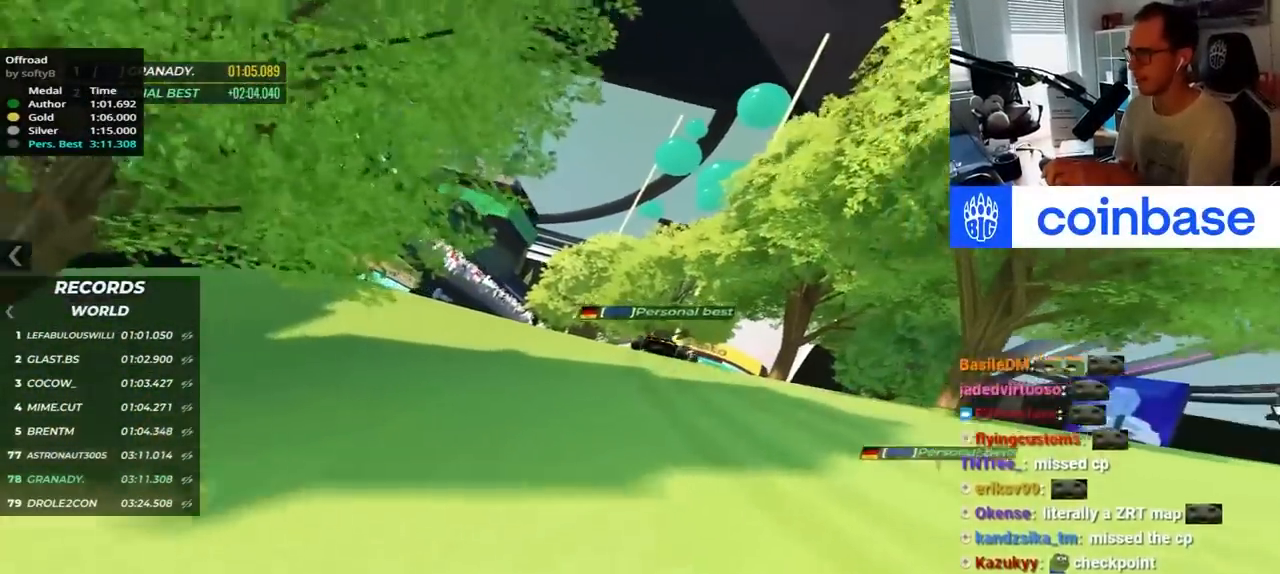
{"keys": ["right", "up"], "events": []}
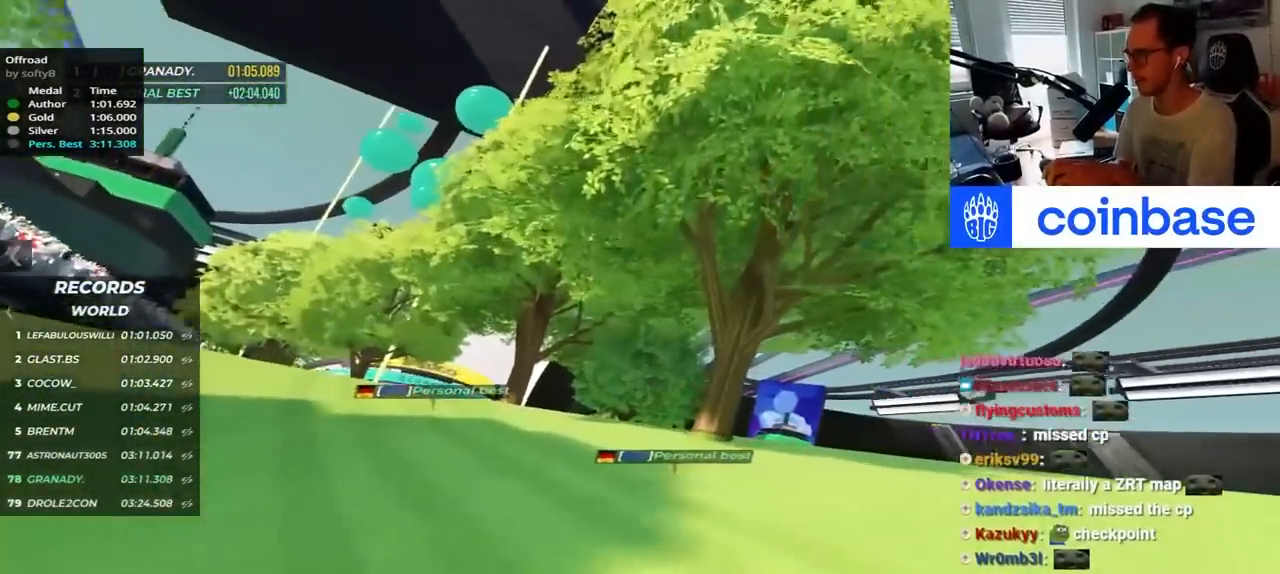
{"keys": ["right", "up"], "events": []}
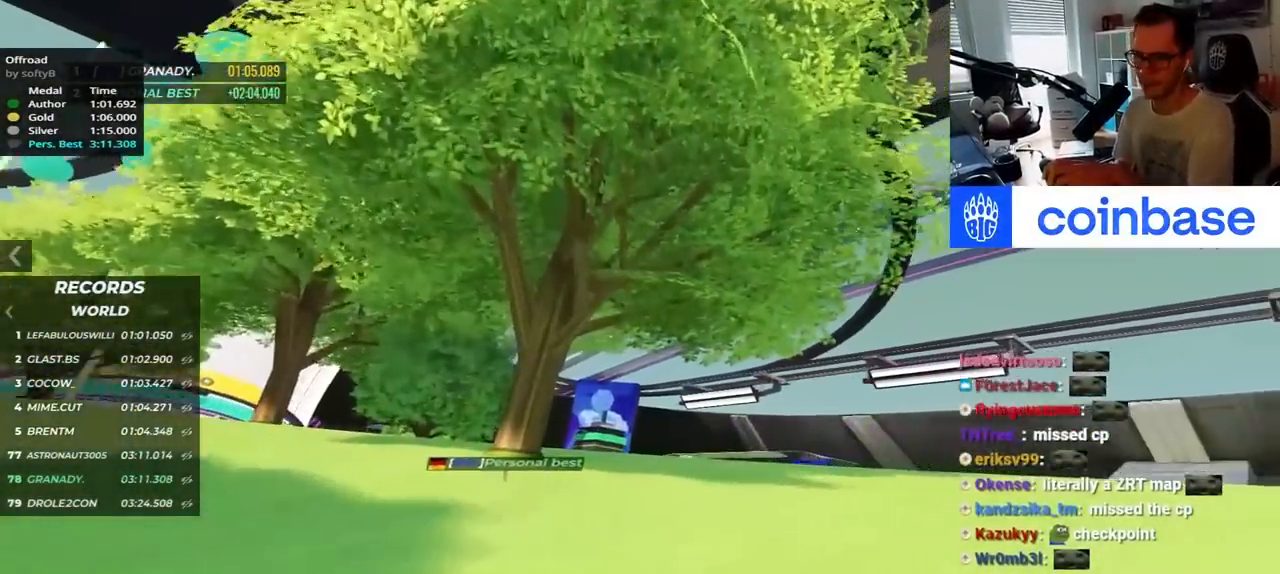
{"keys": ["left"], "events": [[367, "left", "down"], [367, "right", "up"], [367, "up", "up"]]}
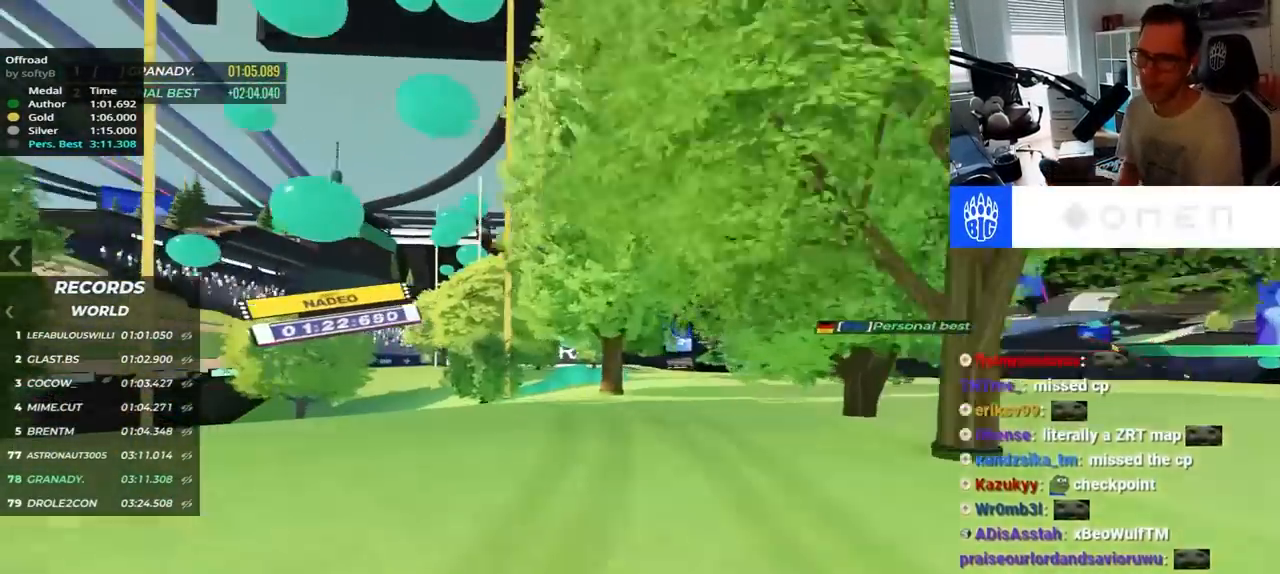
{"keys": ["right", "up"], "events": [[284, "up", "down"], [400, "left", "up"], [500, "right", "down"]]}
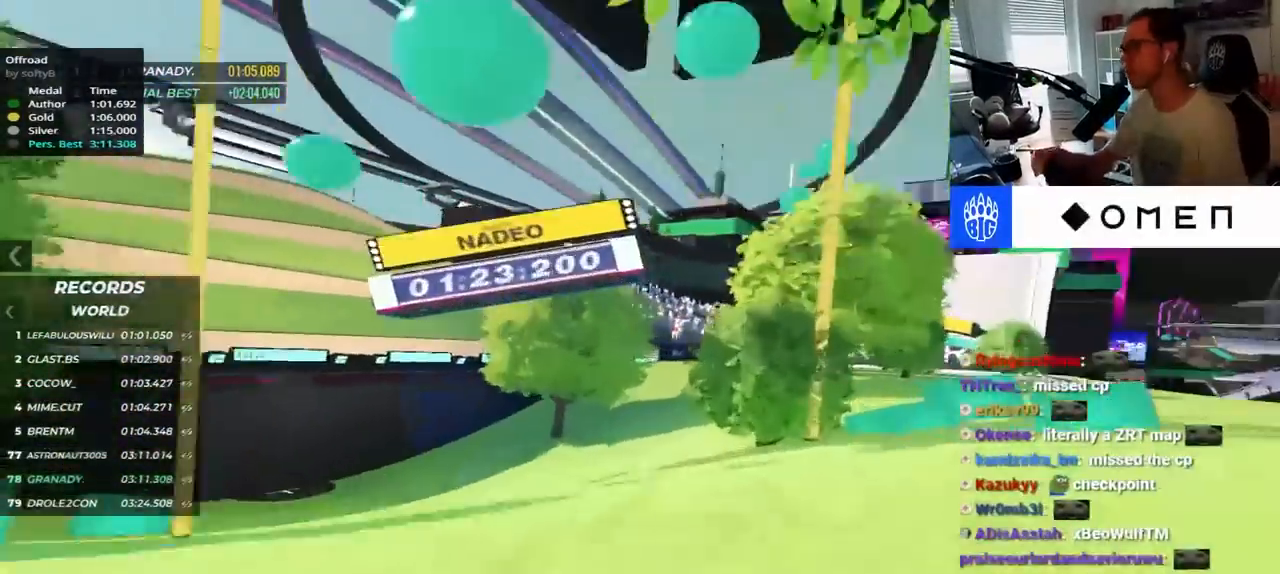
{"keys": [], "events": [[367, "up", "up"], [500, "right", "up"]]}
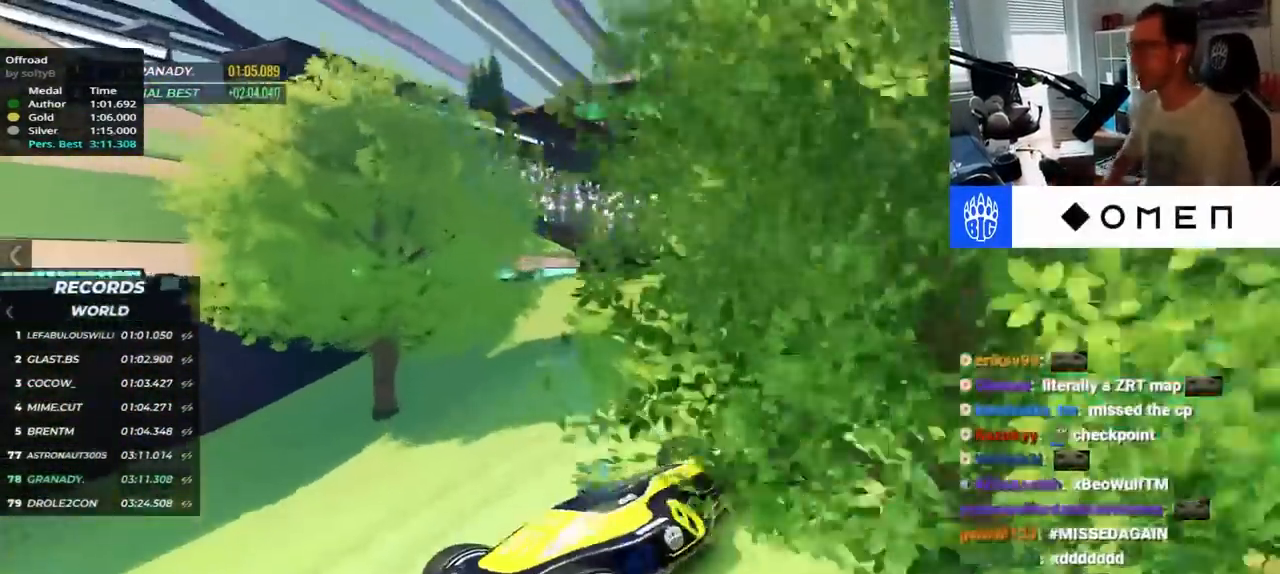
{"keys": [], "events": []}
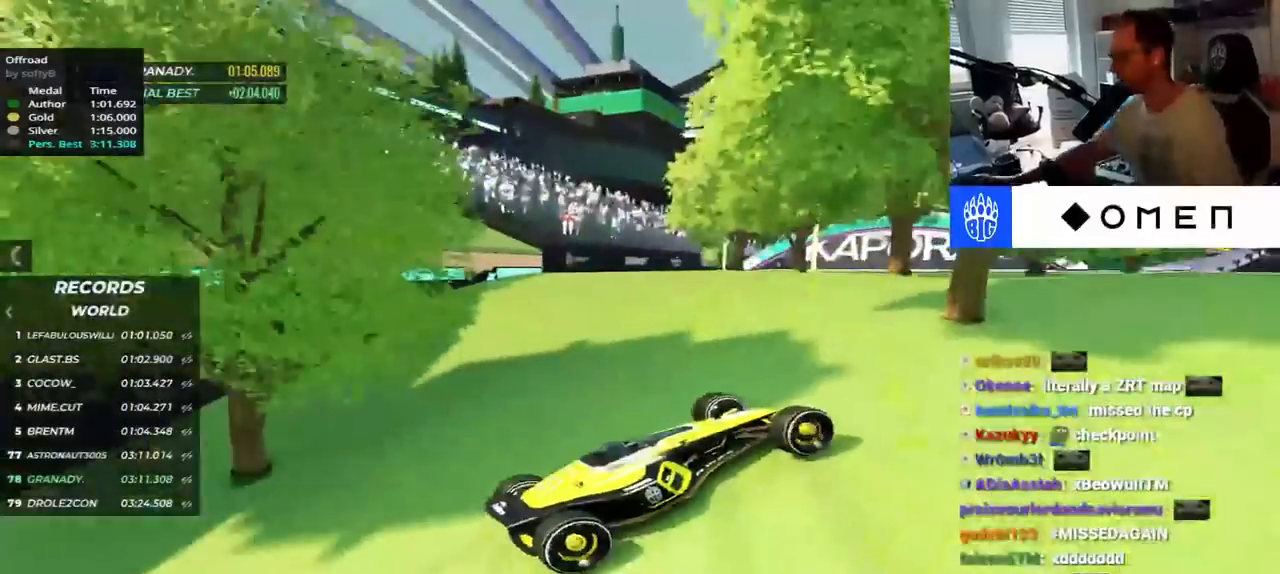
{"keys": [], "events": []}